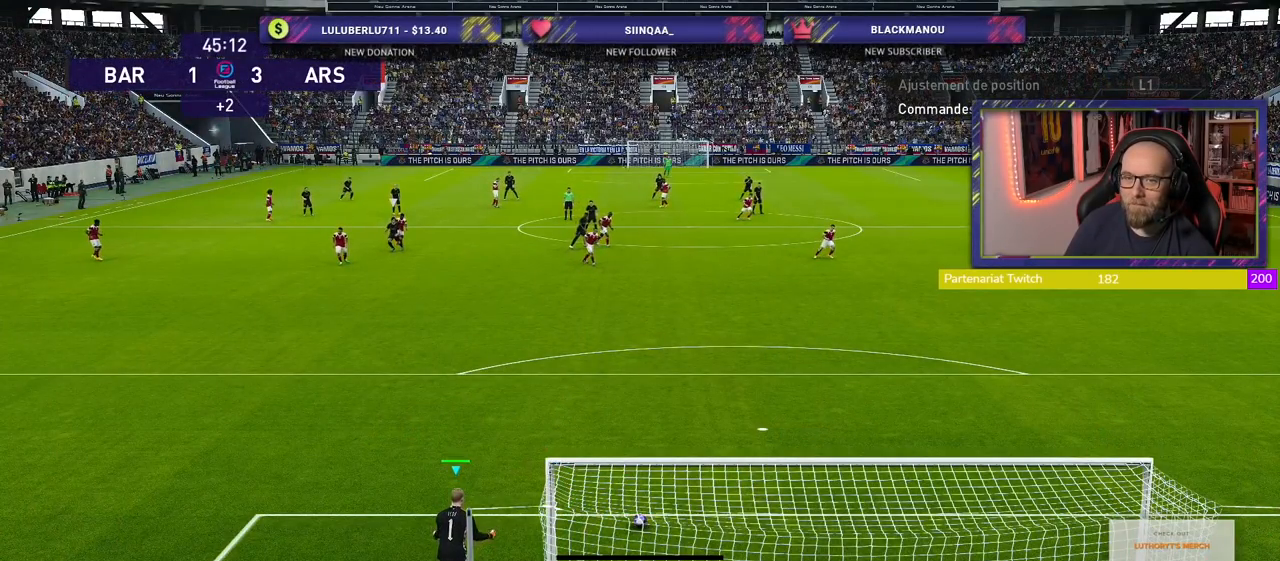
Gameplay with a controller (PlayStation layout); each line is a JSON object with the inputs held at the frame after it. "events" lists button and stick changes between this image and that frame as [ms after this image, input, new state], when the widget could be followed in between.
{"buttons": [], "left_stick": "right", "right_stick": "center", "events": [[300, "left_stick", "right"]]}
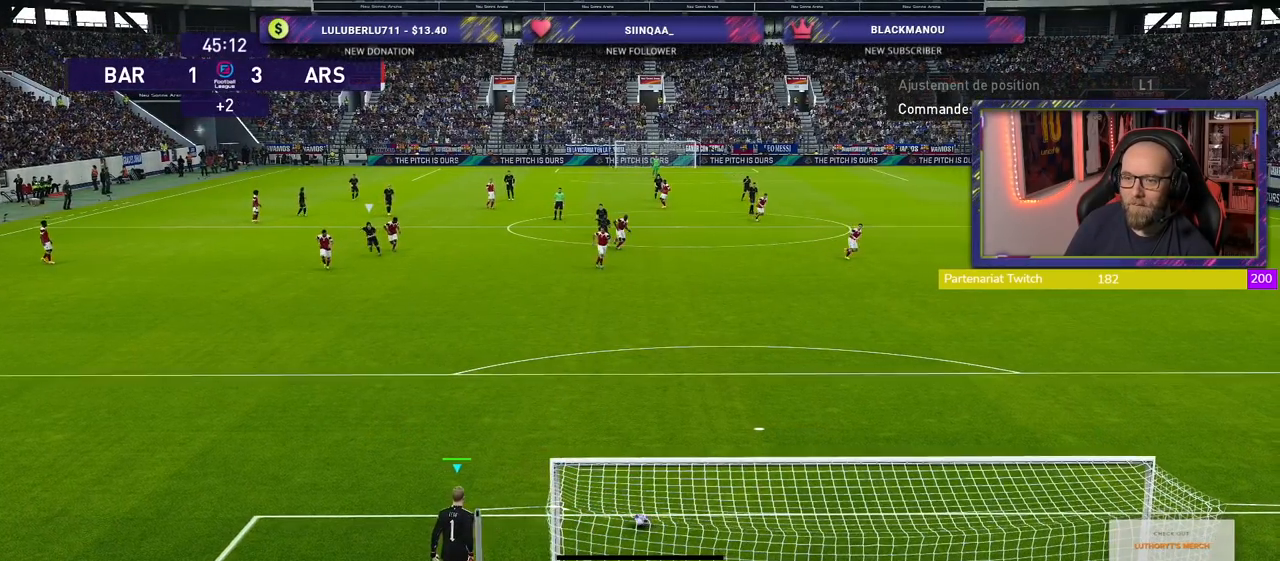
{"buttons": [], "left_stick": "right", "right_stick": "center", "events": []}
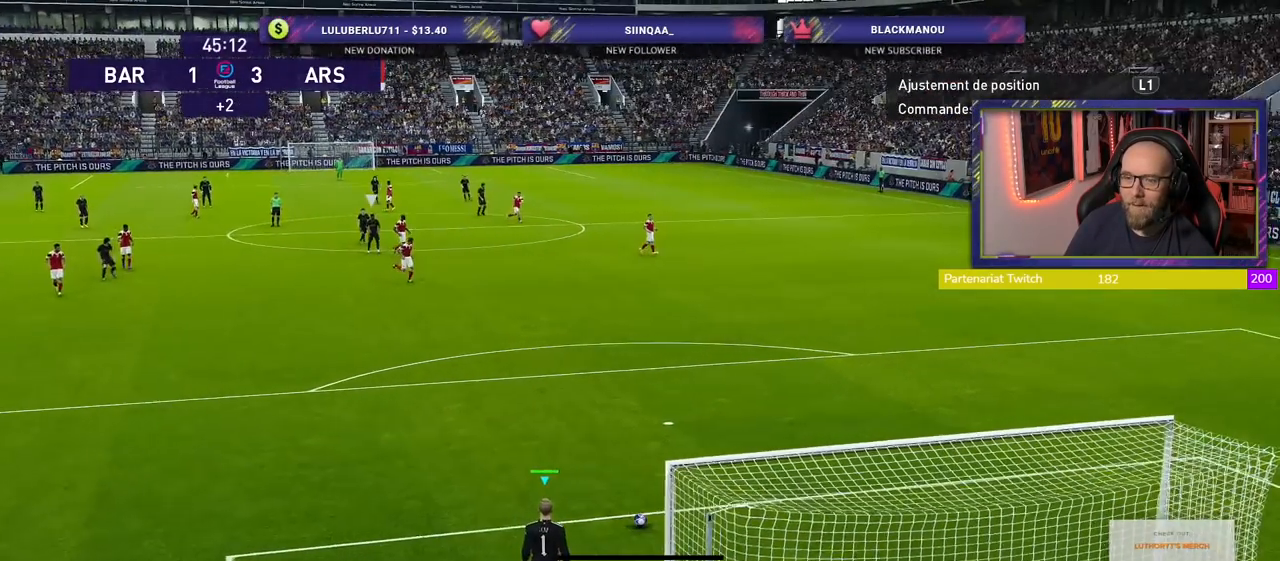
{"buttons": [], "left_stick": "up", "right_stick": "center", "events": [[80, "left_stick", "center"], [500, "left_stick", "up"]]}
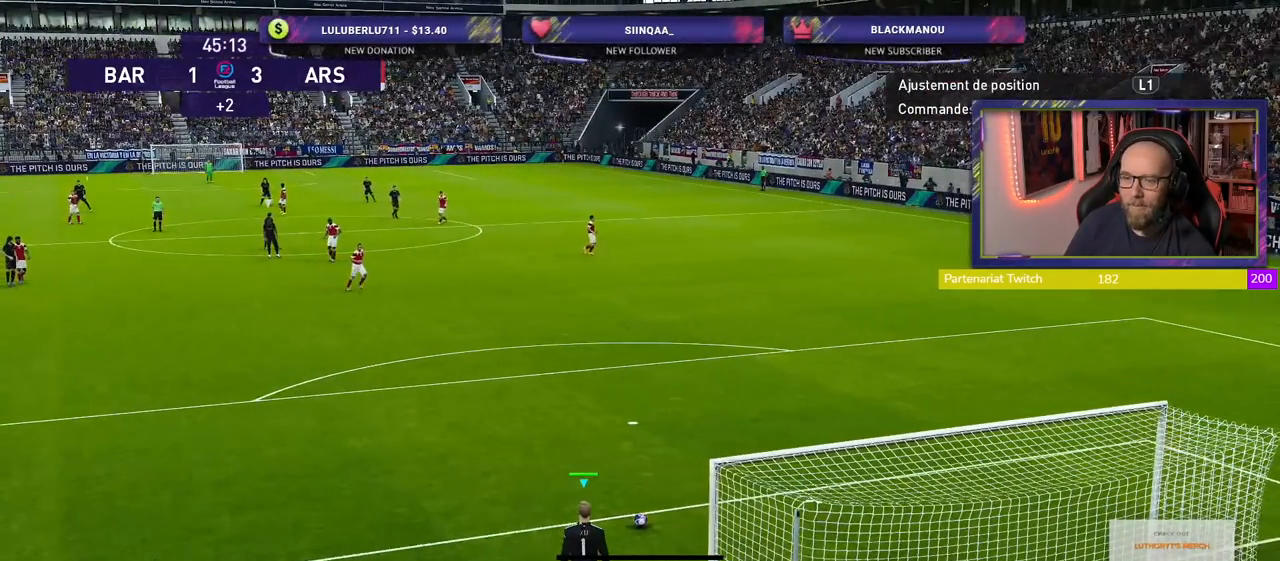
{"buttons": ["CIRCLE"], "left_stick": "up", "right_stick": "center", "events": [[80, "CIRCLE", "down"]]}
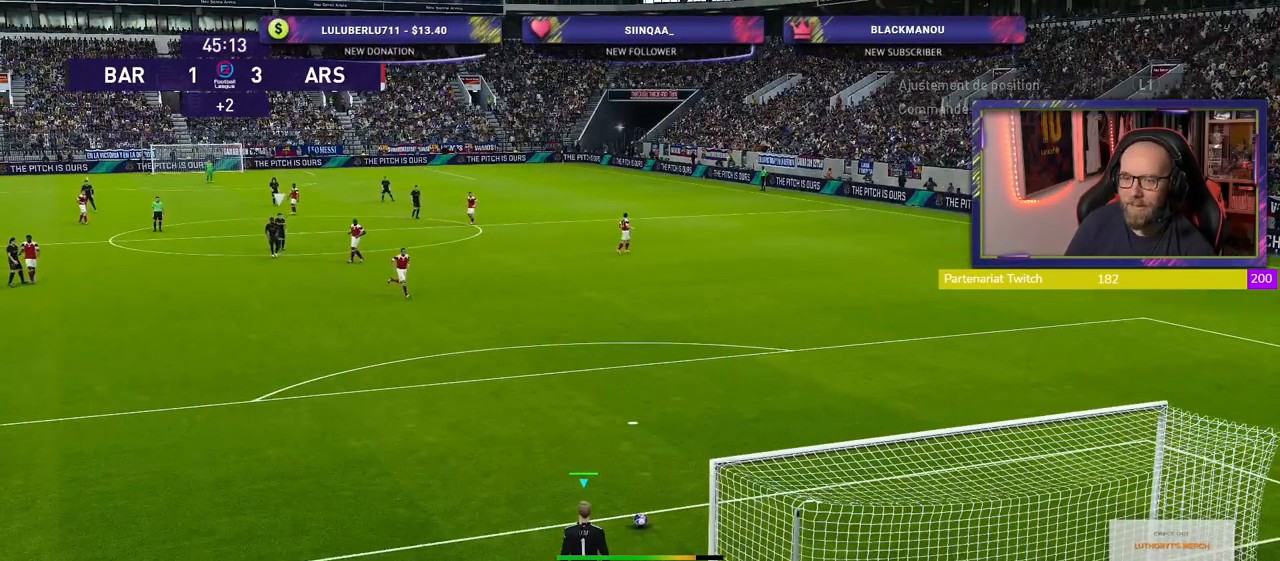
{"buttons": ["CIRCLE"], "left_stick": "up", "right_stick": "center", "events": []}
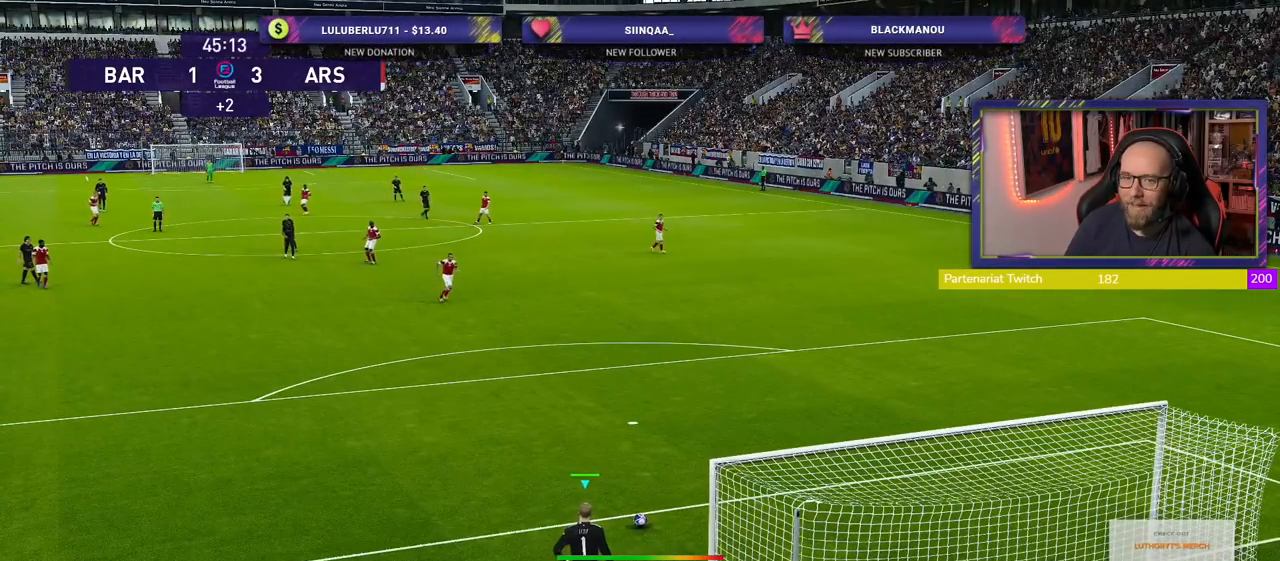
{"buttons": [], "left_stick": "center", "right_stick": "center", "events": [[80, "CIRCLE", "up"], [100, "left_stick", "center"]]}
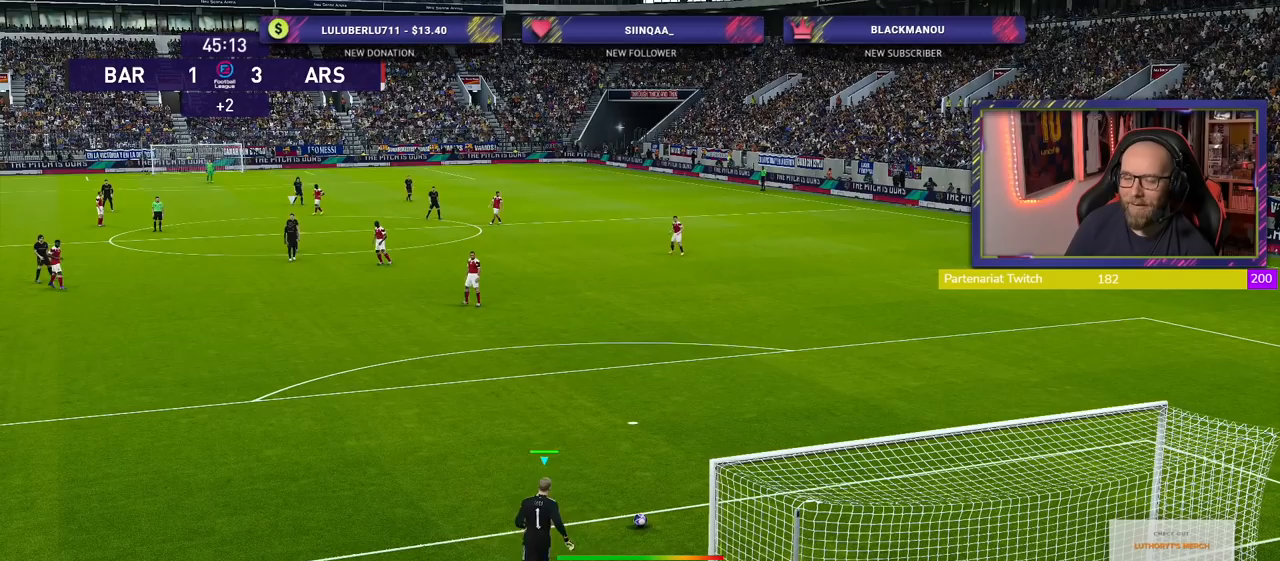
{"buttons": ["R2"], "left_stick": "center", "right_stick": "center", "events": [[240, "R2", "down"]]}
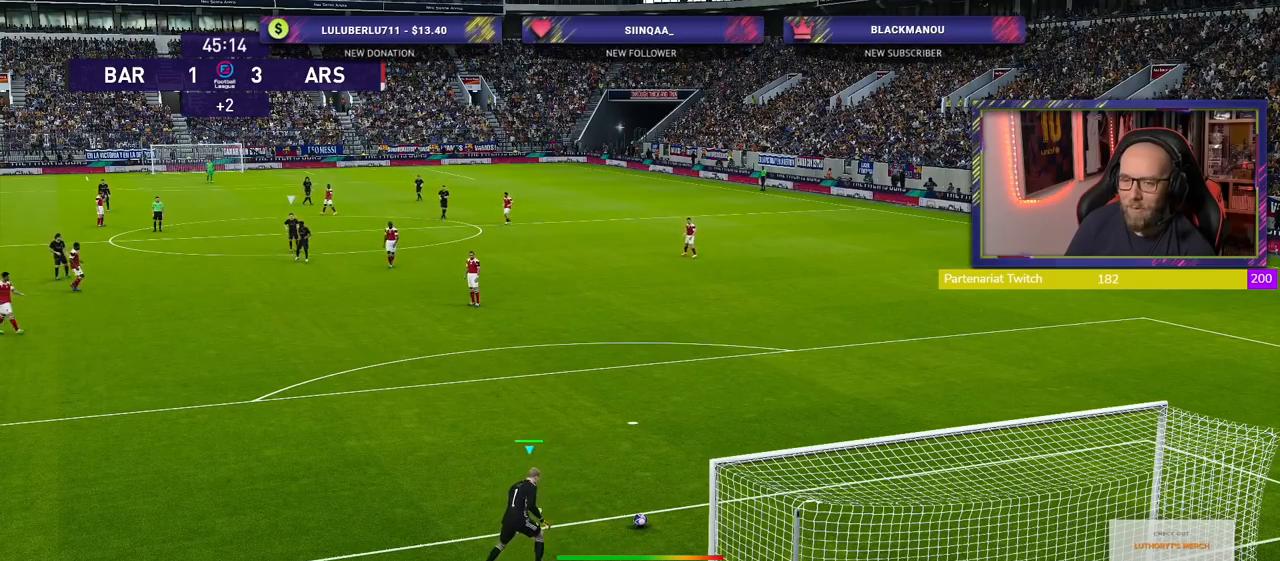
{"buttons": ["R2"], "left_stick": "center", "right_stick": "center", "events": []}
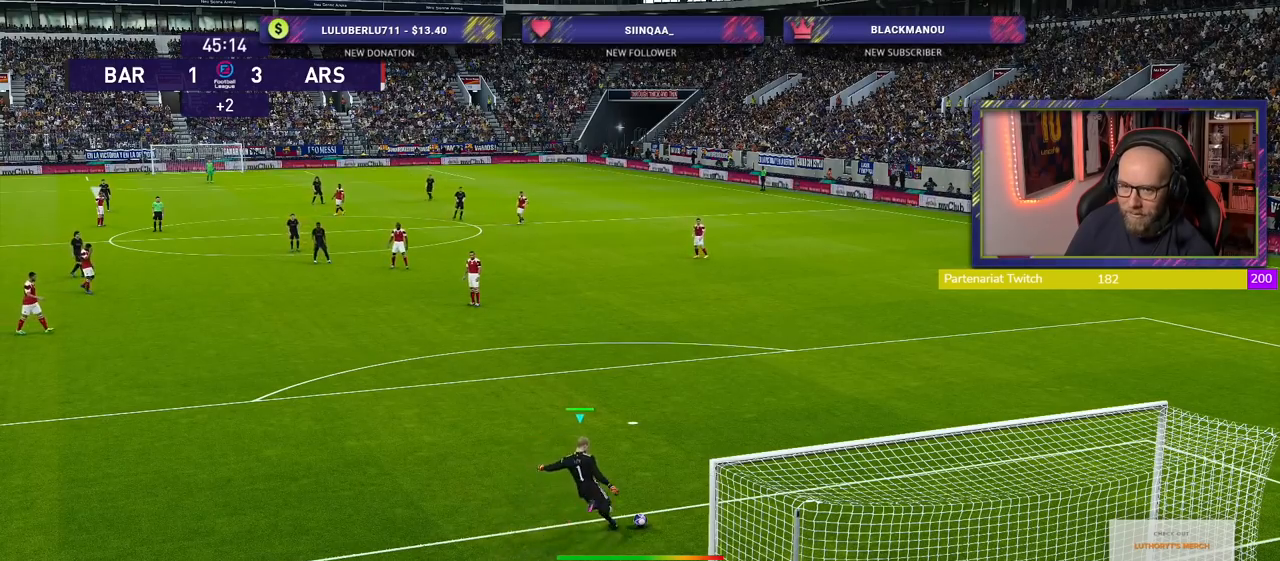
{"buttons": ["R2"], "left_stick": "center", "right_stick": "center", "events": []}
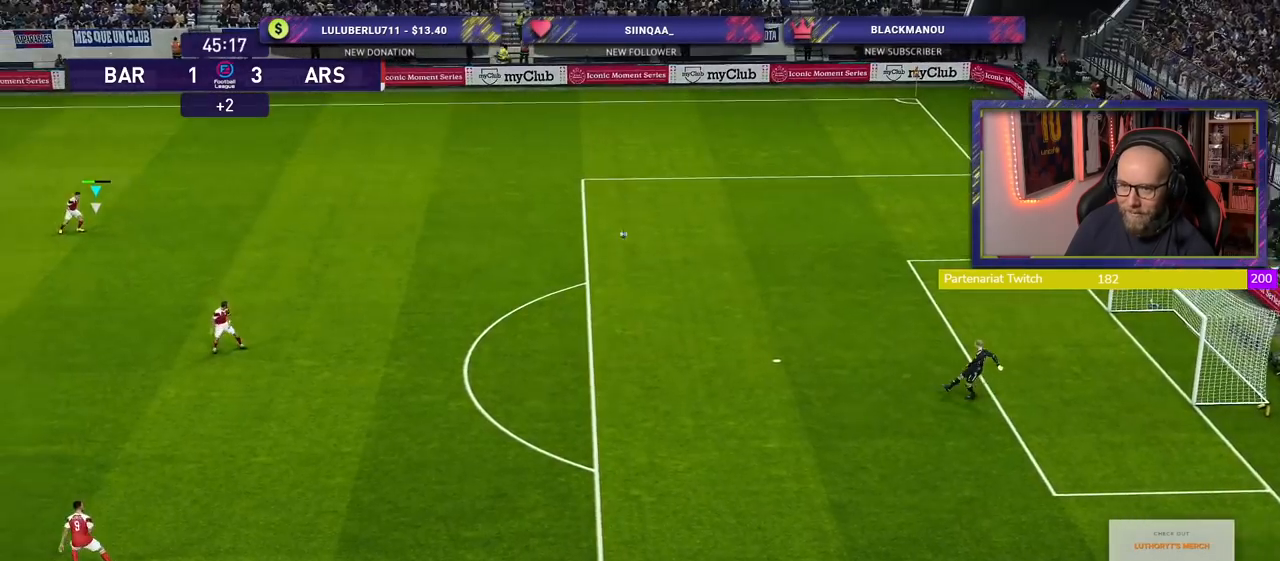
{"buttons": ["R2"], "left_stick": "up-left", "right_stick": "center", "events": [[20, "left_stick", "up-left"]]}
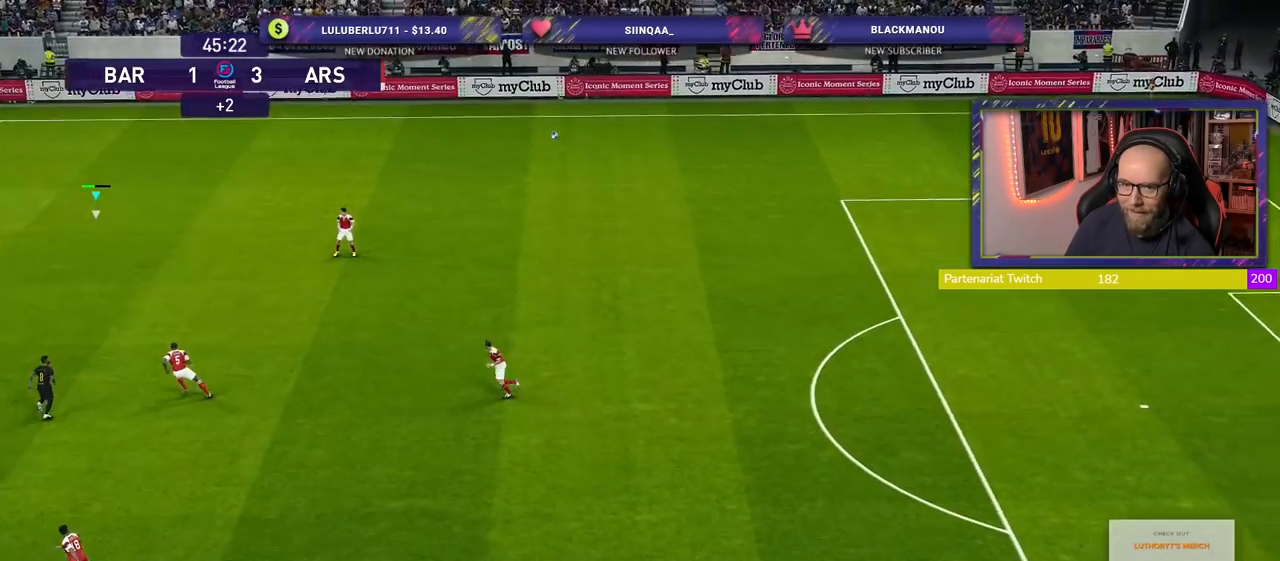
{"buttons": ["R2"], "left_stick": "up-left", "right_stick": "center", "events": []}
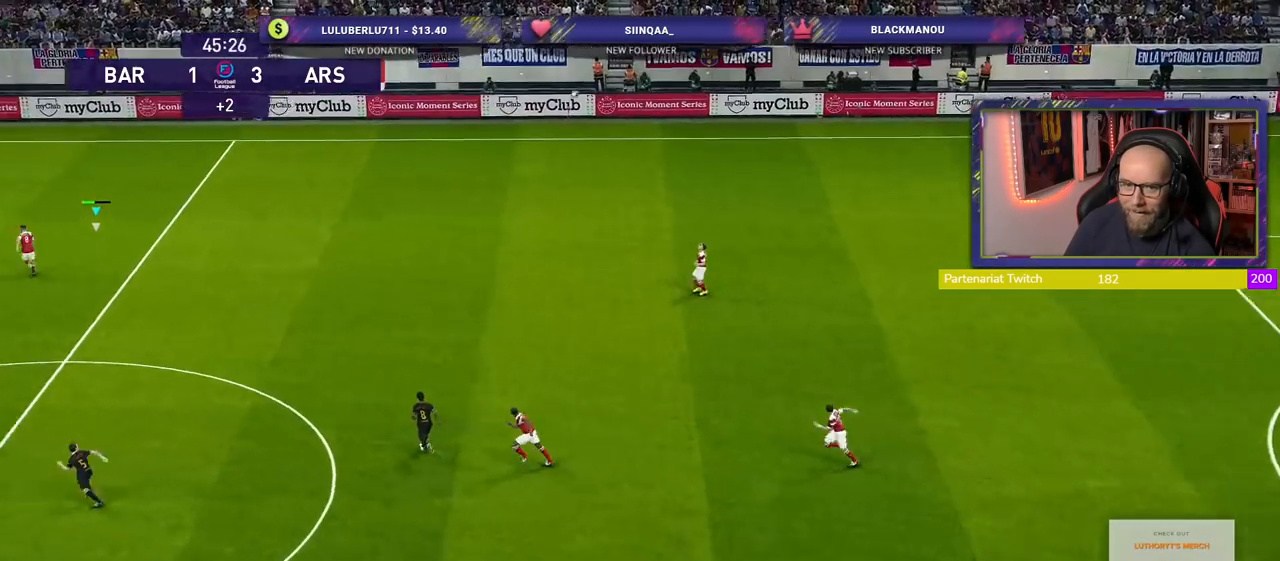
{"buttons": ["R2"], "left_stick": "up-left", "right_stick": "center", "events": []}
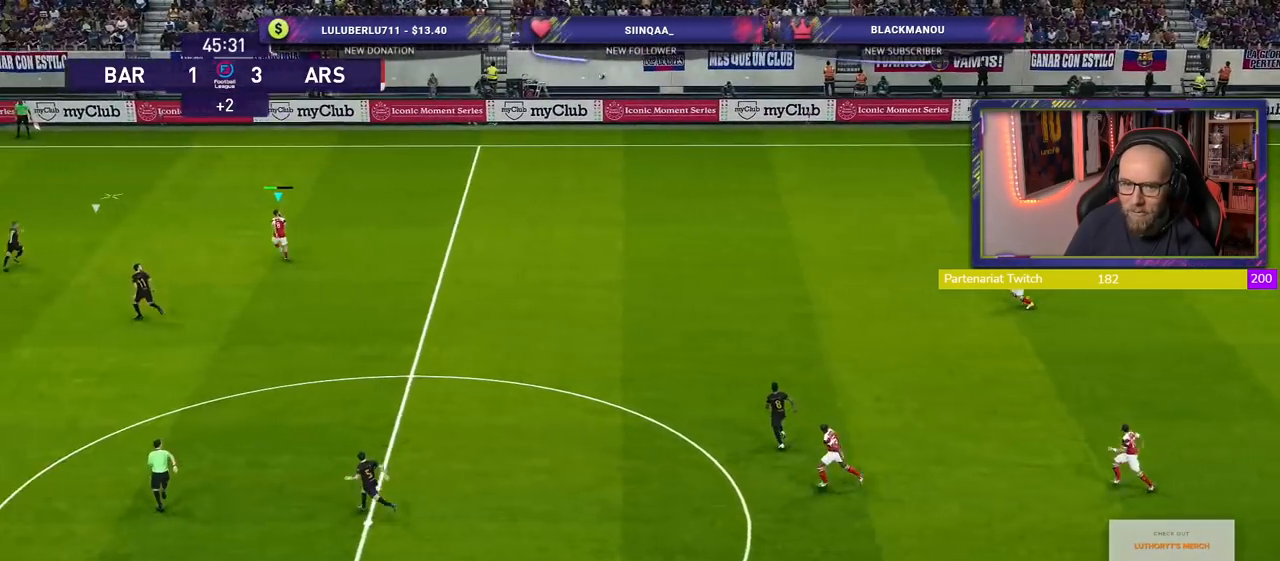
{"buttons": ["R2"], "left_stick": "up-left", "right_stick": "center", "events": []}
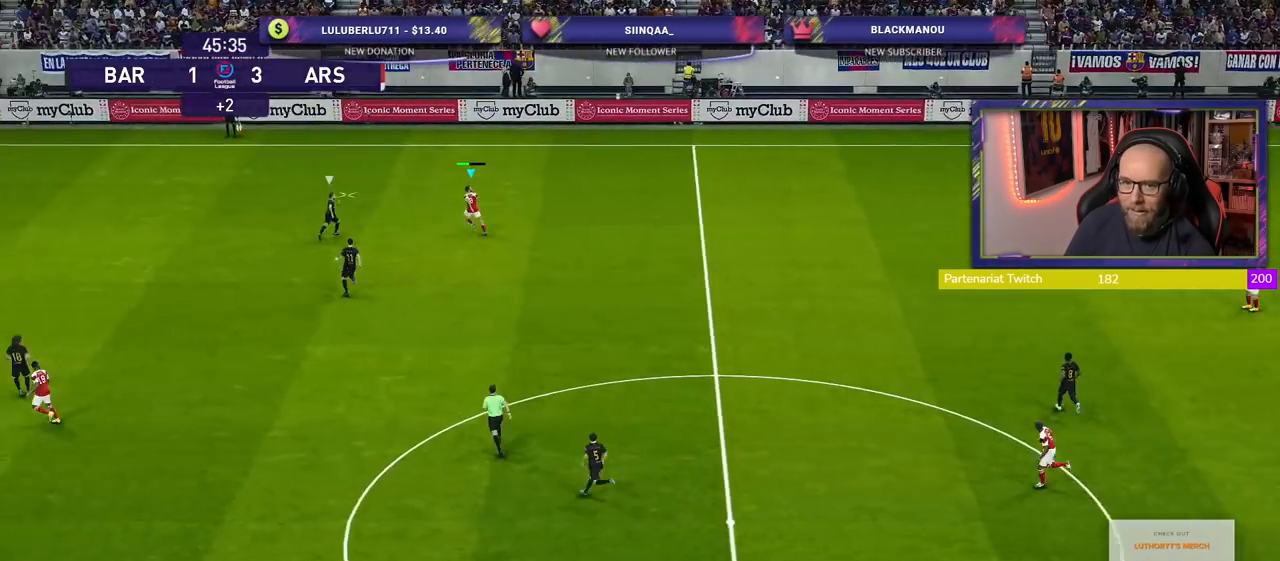
{"buttons": ["R2"], "left_stick": "up-left", "right_stick": "center", "events": []}
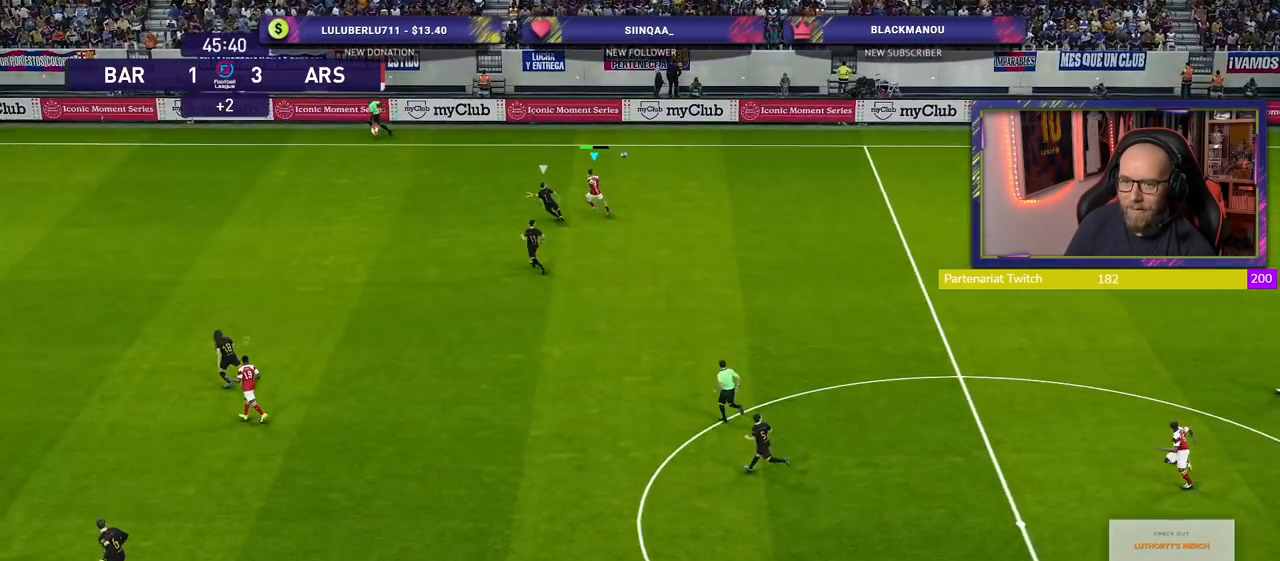
{"buttons": ["R2"], "left_stick": "left", "right_stick": "center", "events": [[180, "left_stick", "left"]]}
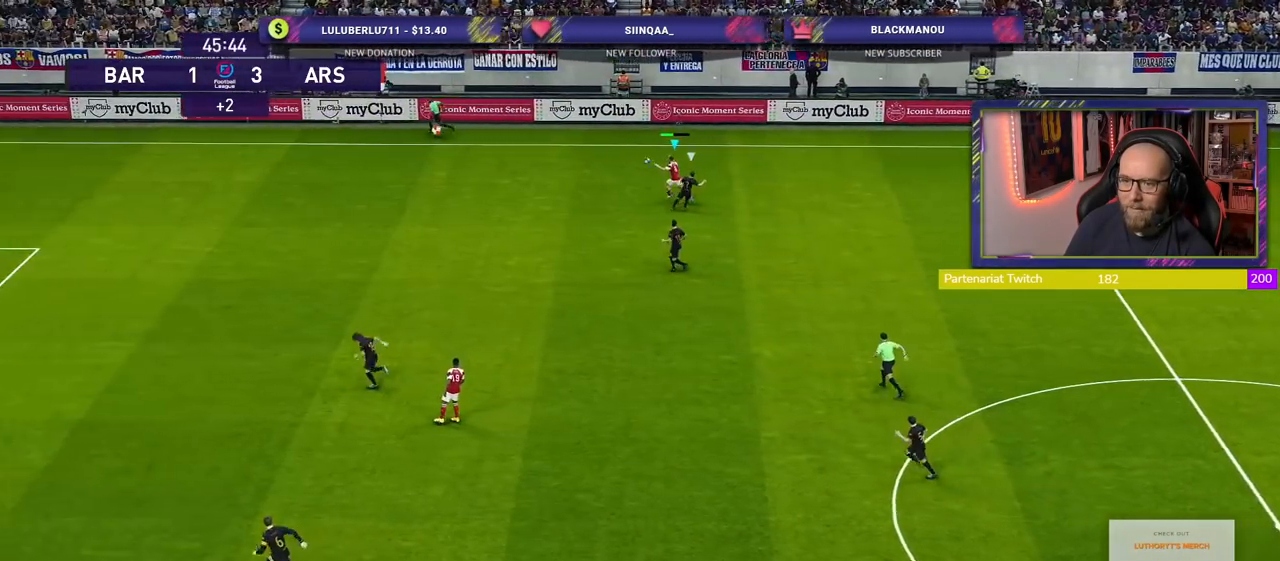
{"buttons": ["R2"], "left_stick": "down-left", "right_stick": "center", "events": [[380, "left_stick", "down-left"]]}
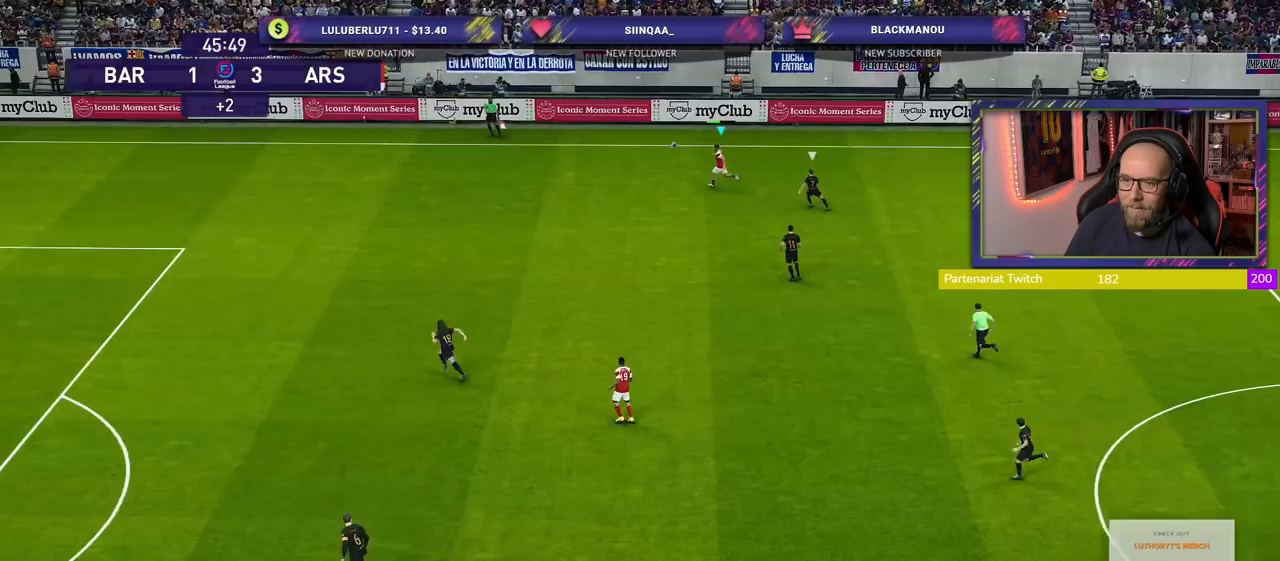
{"buttons": ["R2"], "left_stick": "down-left", "right_stick": "center", "events": []}
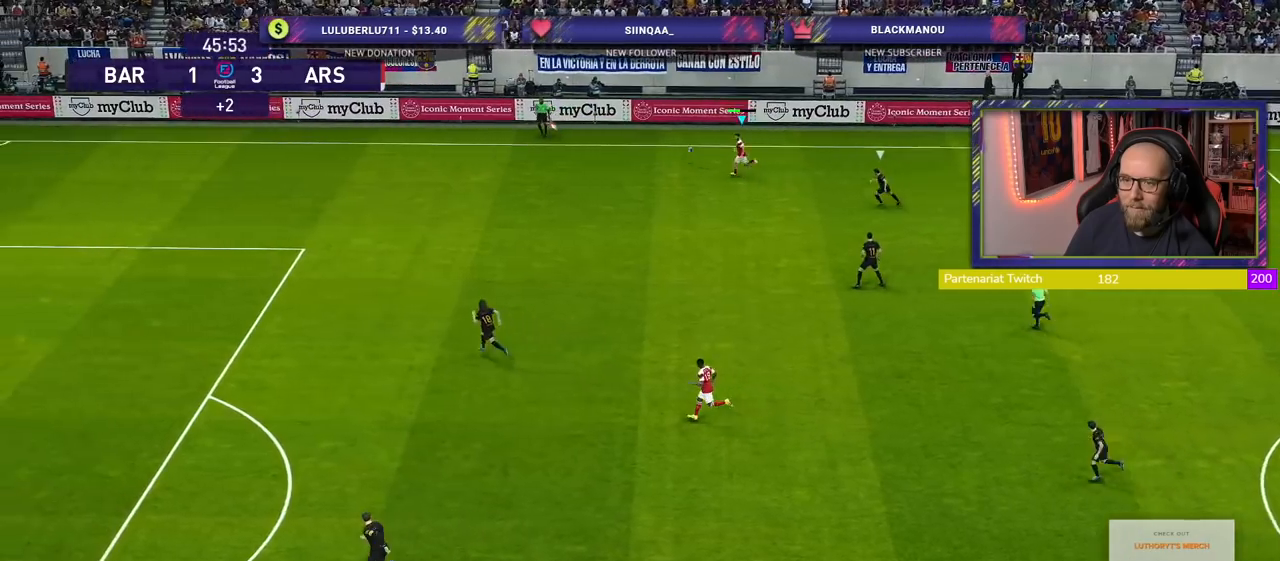
{"buttons": ["R2"], "left_stick": "down-left", "right_stick": "center", "events": []}
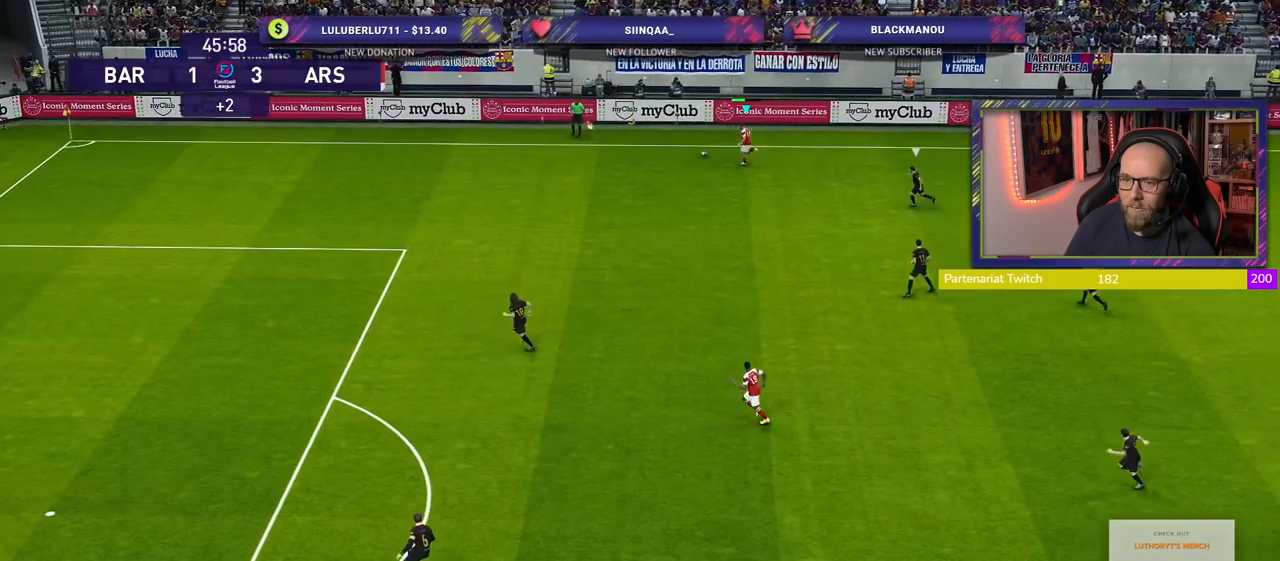
{"buttons": ["R2"], "left_stick": "down-left", "right_stick": "center", "events": []}
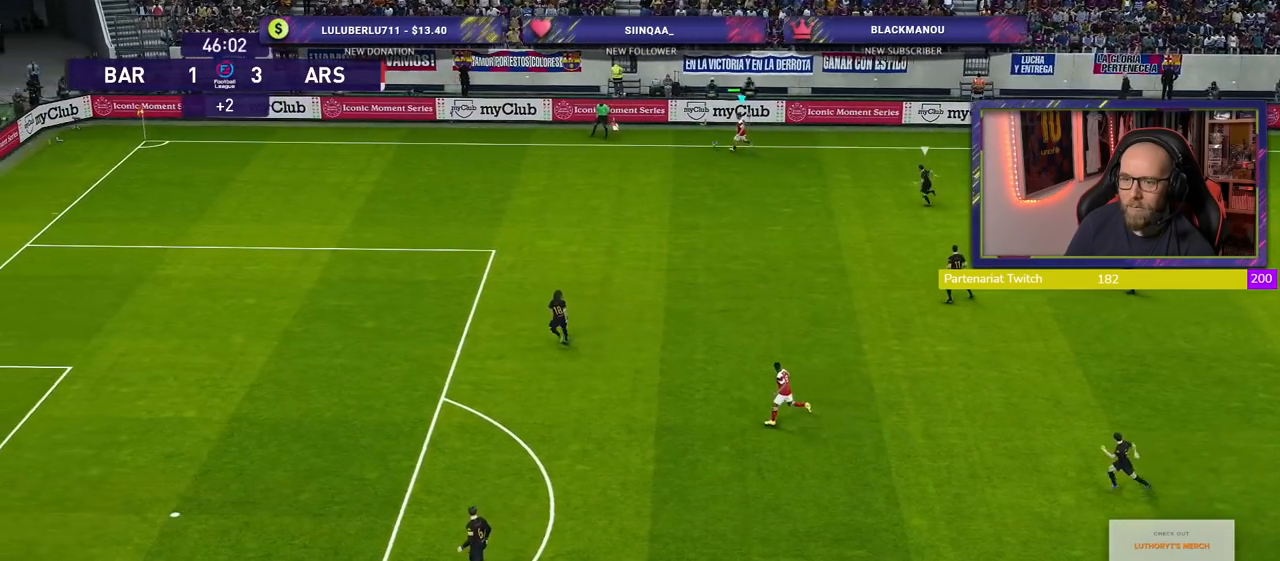
{"buttons": ["R2"], "left_stick": "down-left", "right_stick": "center", "events": []}
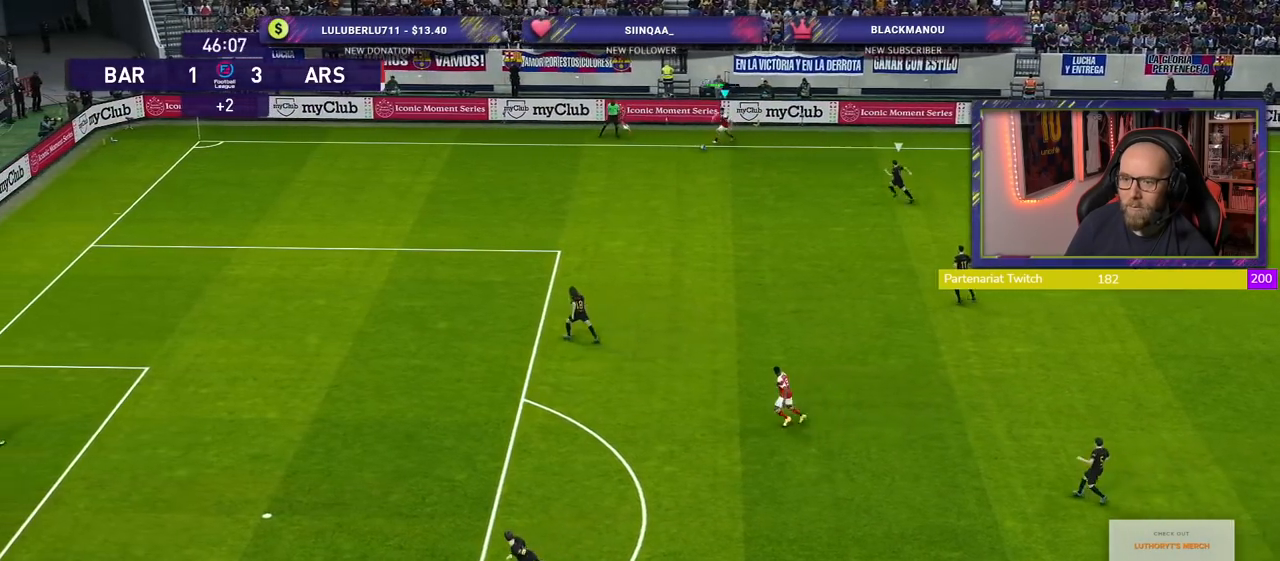
{"buttons": ["R2"], "left_stick": "down-left", "right_stick": "center", "events": []}
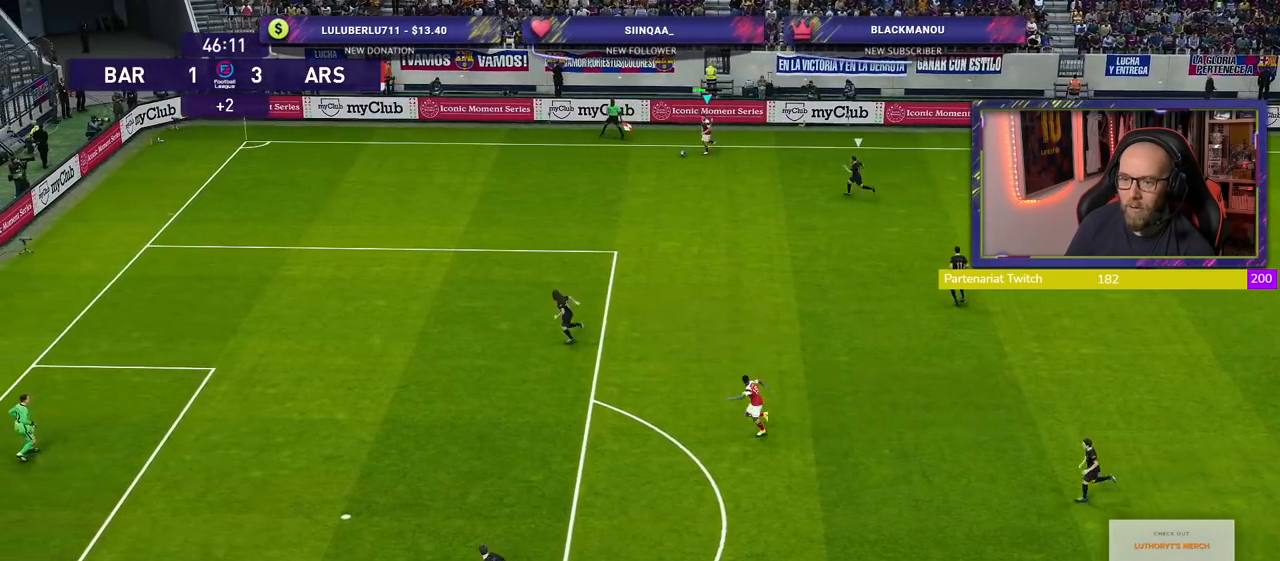
{"buttons": ["R2"], "left_stick": "down-left", "right_stick": "center", "events": []}
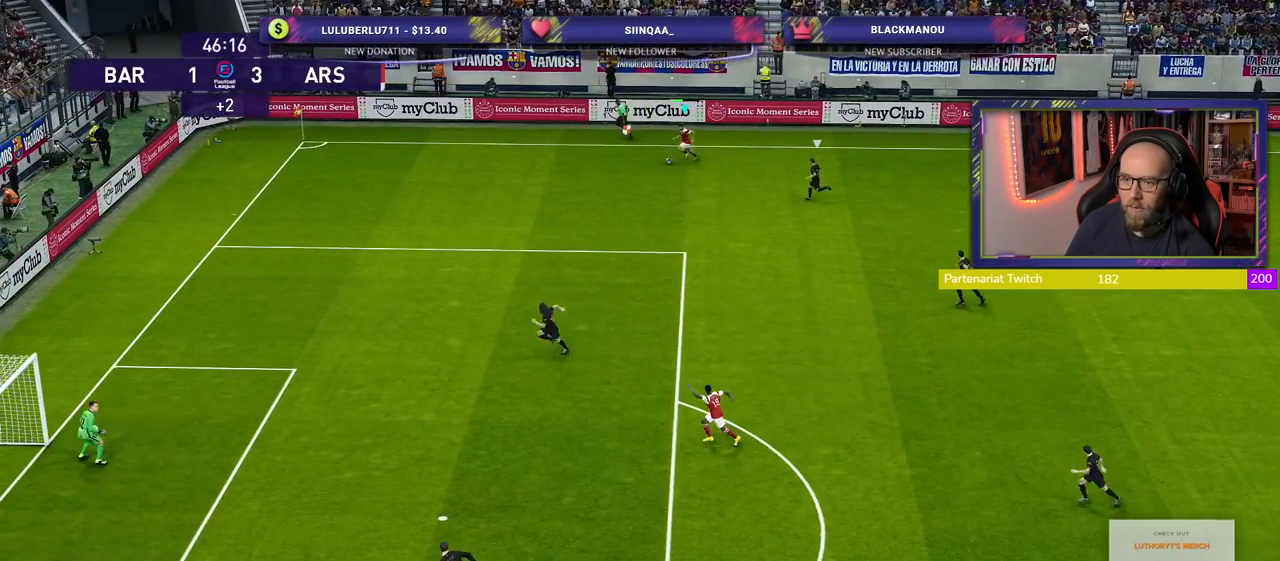
{"buttons": ["R2"], "left_stick": "down-left", "right_stick": "center", "events": []}
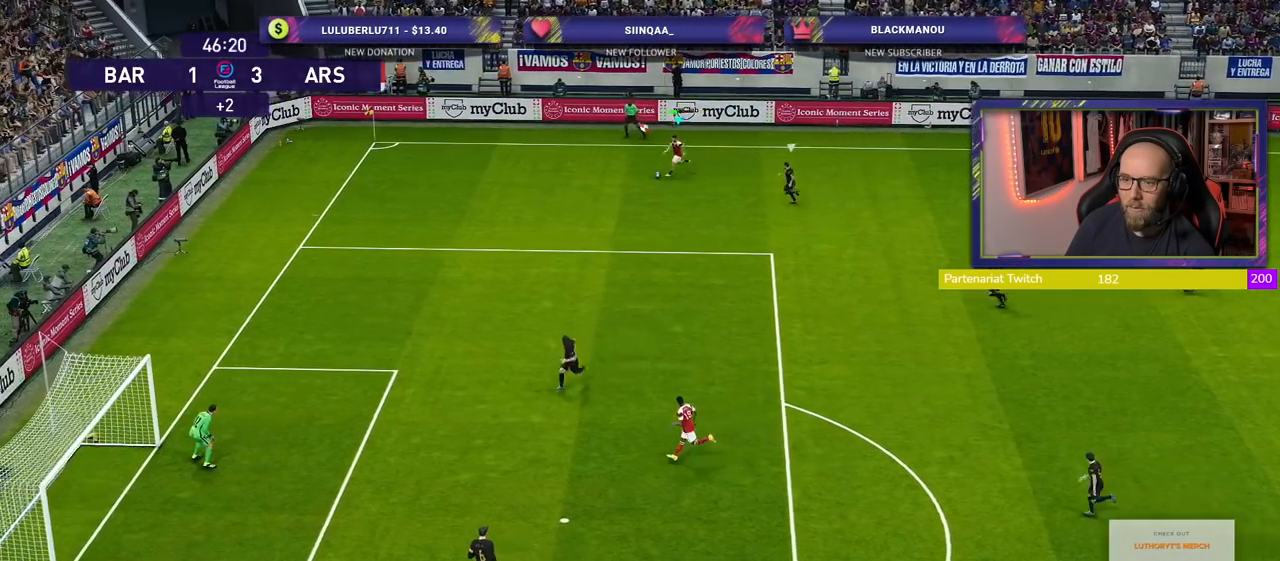
{"buttons": ["R2"], "left_stick": "down-left", "right_stick": "center", "events": []}
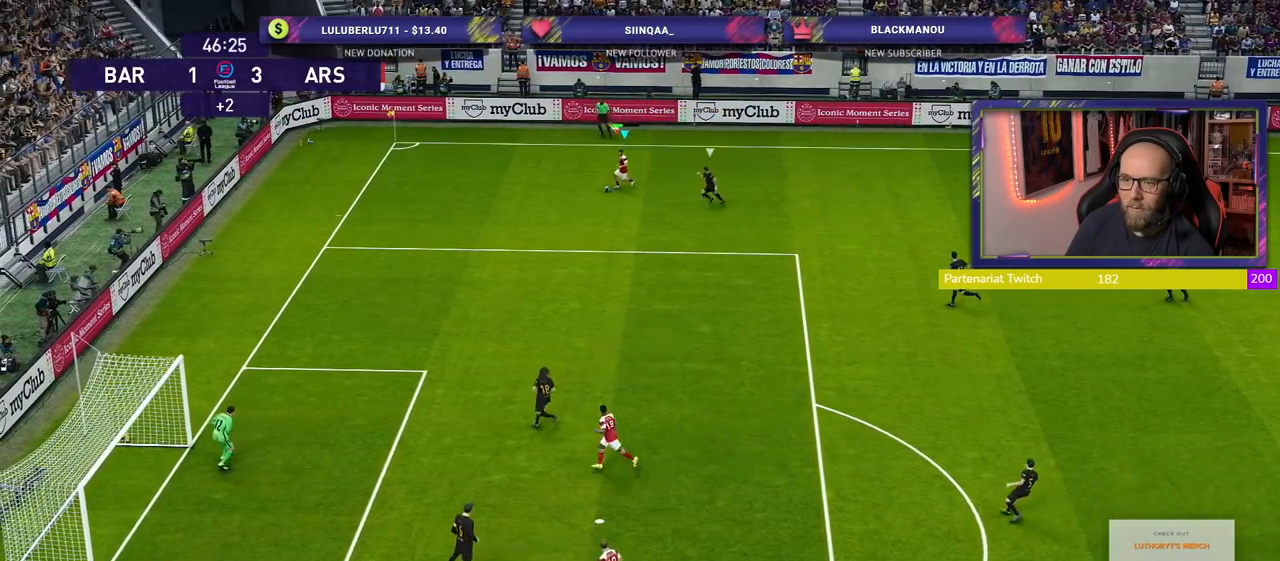
{"buttons": ["R2"], "left_stick": "down-left", "right_stick": "center", "events": []}
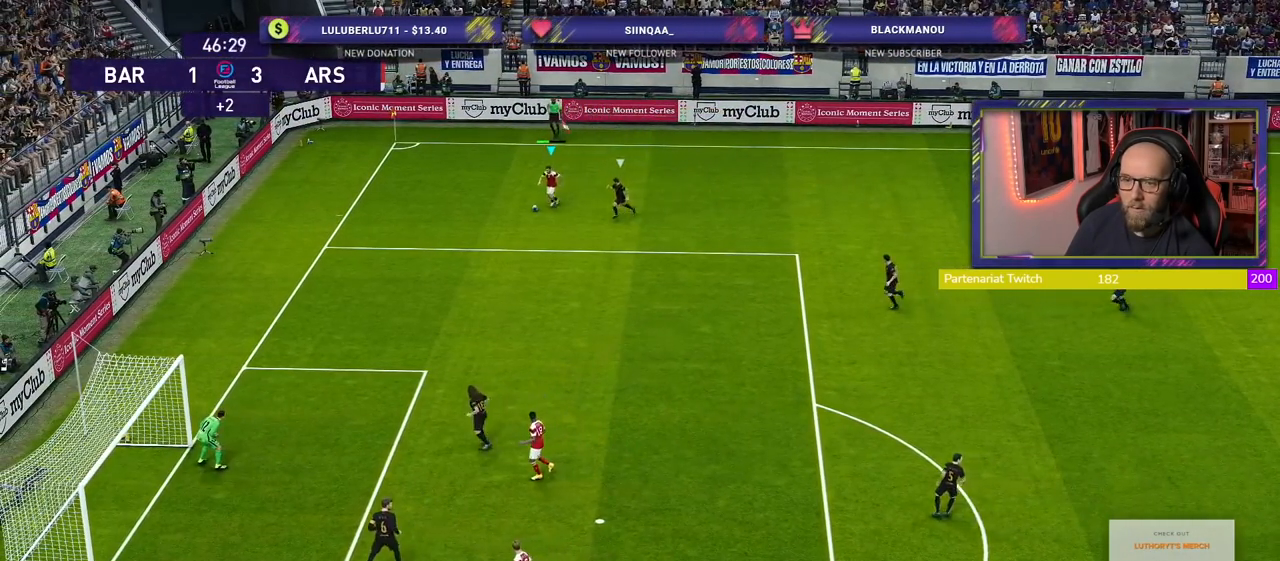
{"buttons": ["CROSS", "R2"], "left_stick": "down-right", "right_stick": "center", "events": [[400, "CROSS", "down"], [460, "left_stick", "down-right"]]}
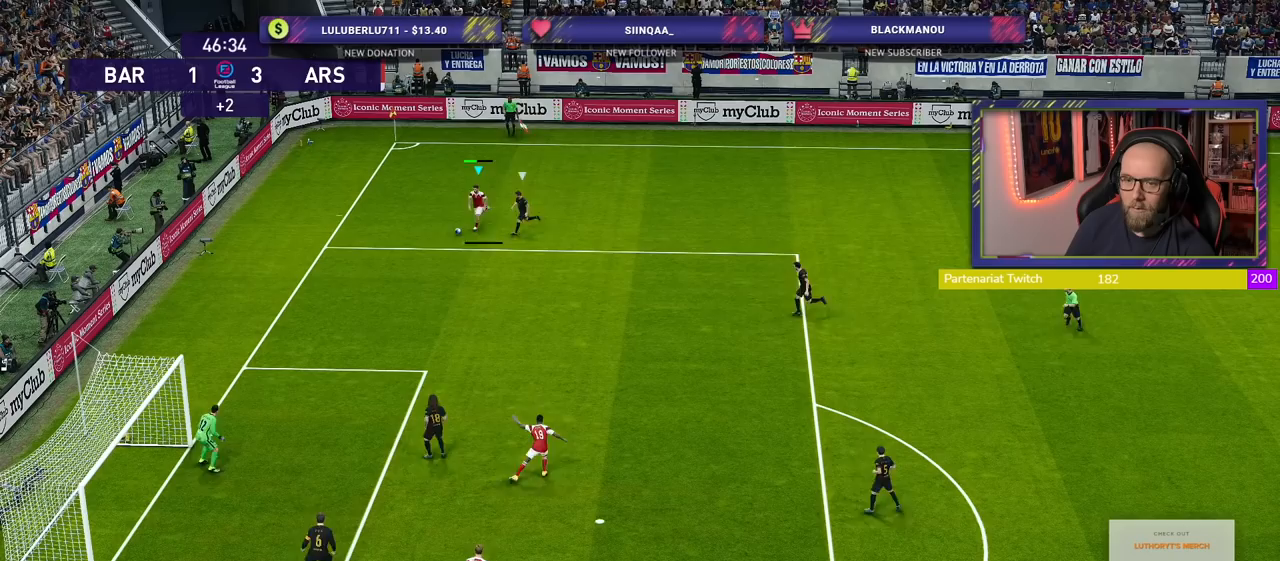
{"buttons": ["R2"], "left_stick": "down-right", "right_stick": "center", "events": [[80, "CROSS", "up"]]}
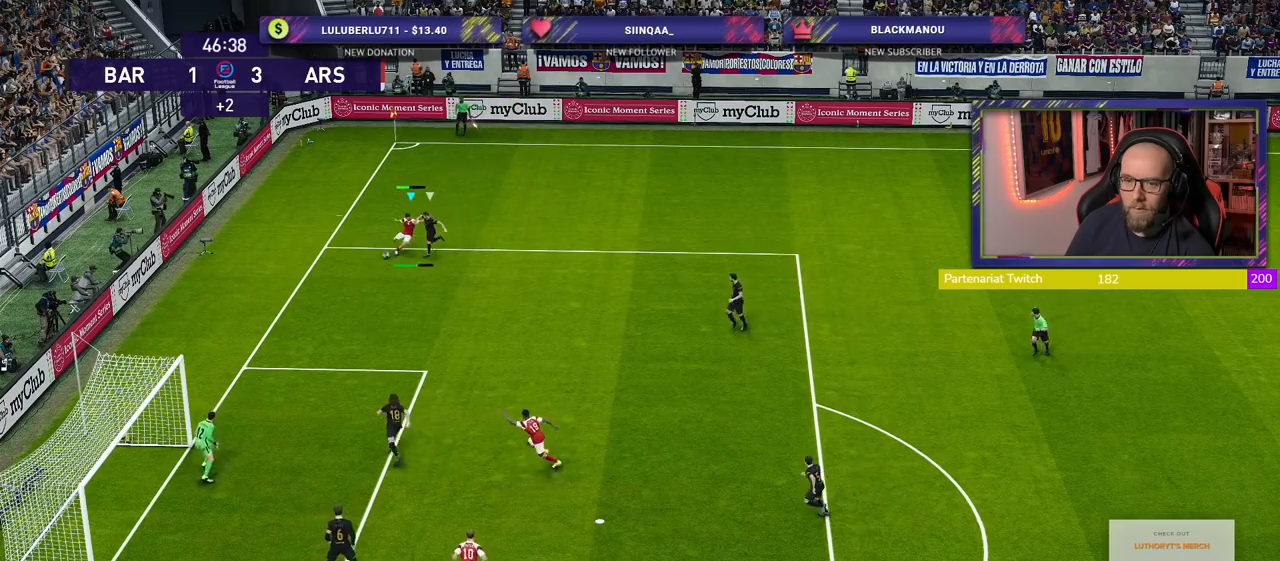
{"buttons": [], "left_stick": "left", "right_stick": "center", "events": [[80, "left_stick", "center"], [260, "R2", "up"], [260, "left_stick", "left"], [340, "SQUARE", "down"], [480, "SQUARE", "up"]]}